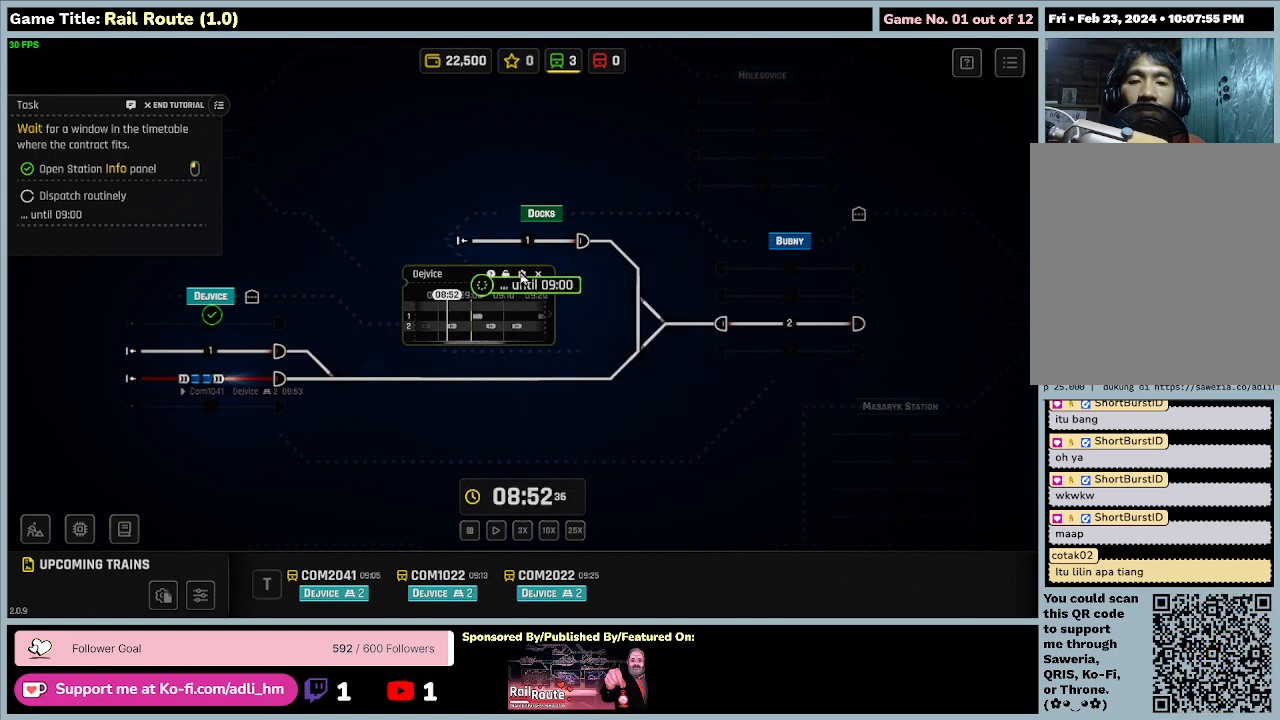
Gameplay with keyboard and mouse; each line is a JSON object with the keys and mouse buttons held at the frame after it. "events" lists presses ("down") and releases ("up") of "0", "1", "2", "3", "4", "5", "6", "7", "8", "9", "a", "alt", "b", "c", "caps_lock", "ctrl", "d", "down", "e", "escape", "f", "f1", "f2", "f3", "f4", "f5", "f6", "f7", "f8", "g", "h", "i", "j", "k", "l", "left", "m", "n", "o", "p", "q", "r", "return", "right", "s", "shift", "space", "t", "tab", "tilde", "u", "up", "v", "w", "x", "y", "z", "mouse_left", "mouse_wheel" and "mouse_right" between this image and that frame as [ms after this image, input, new state], when the widget could be followed in between. "mouse_left", "mouse_wheel", "mouse_right" = the "left", "wheel", "right" buttons of the "mouse" list. No other keys are recorded. "wheel" means that the mouse wheel is clicked or scrolled. Mouse movement is not recorded.
{"keys": [], "mouse": ["left"], "events": [[267, "mouse_left", "down"]]}
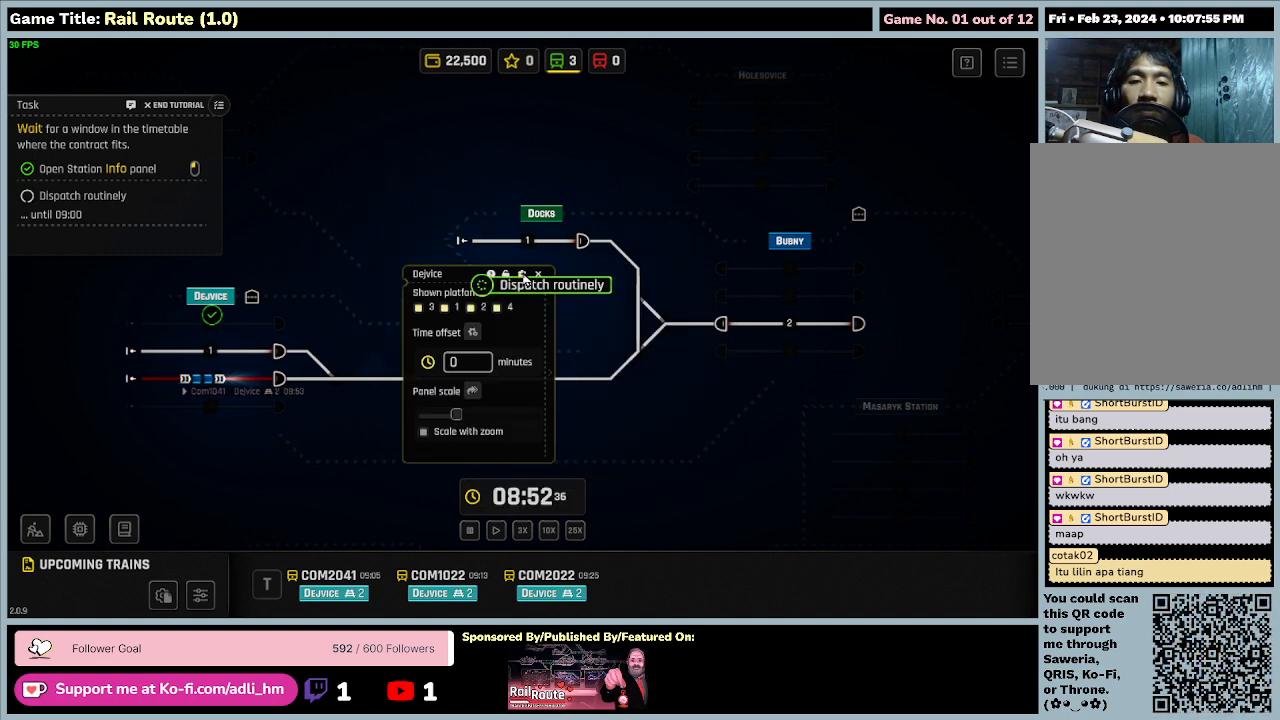
{"keys": [], "mouse": [], "events": [[67, "mouse_left", "up"]]}
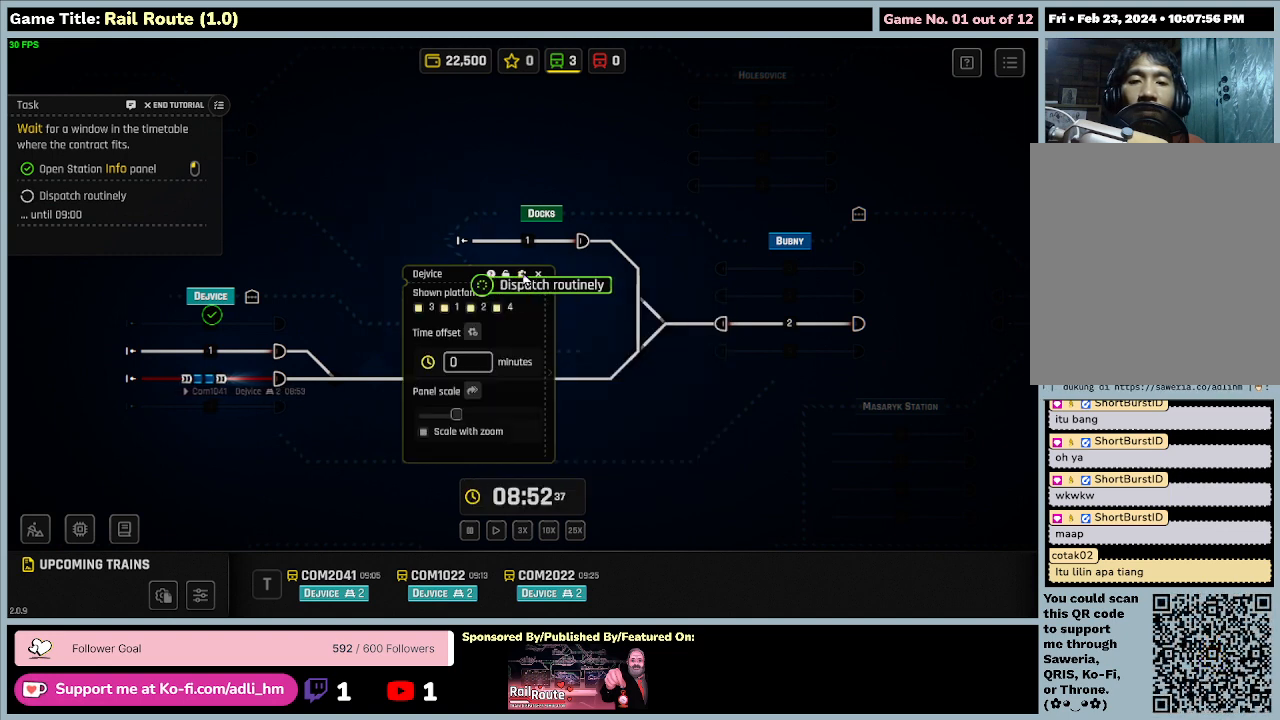
{"keys": [], "mouse": [], "events": []}
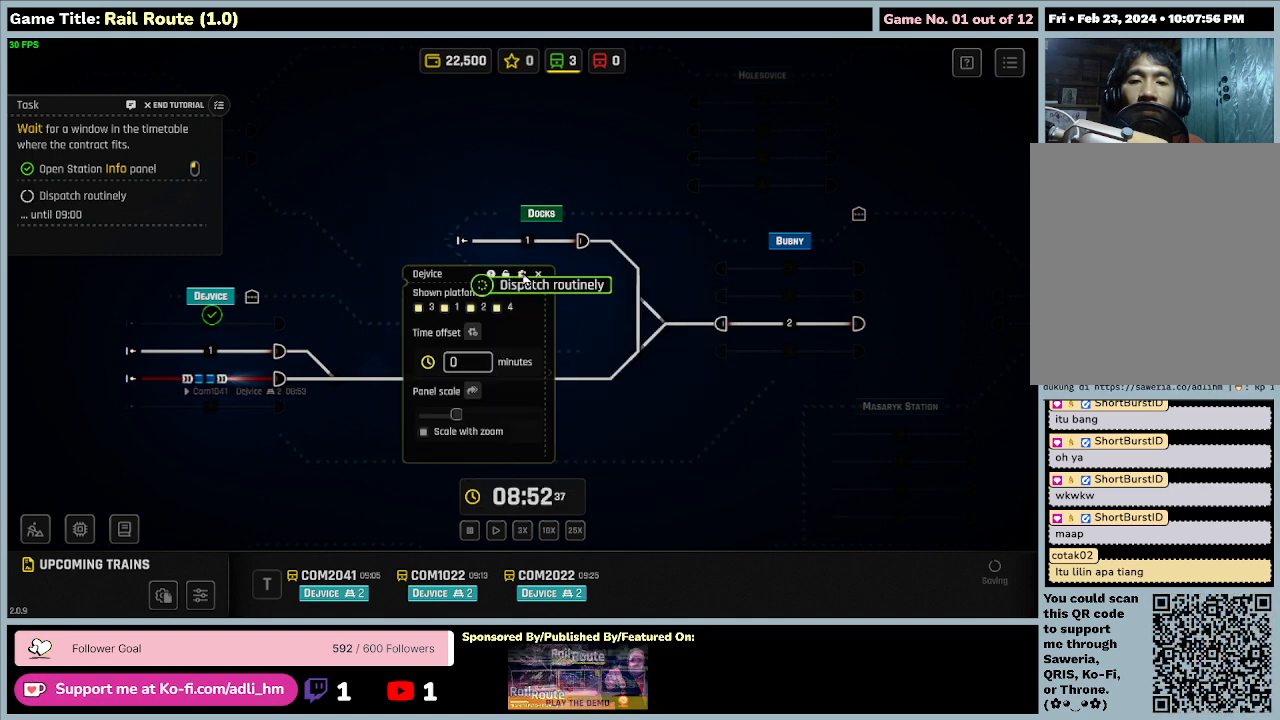
{"keys": [], "mouse": [], "events": []}
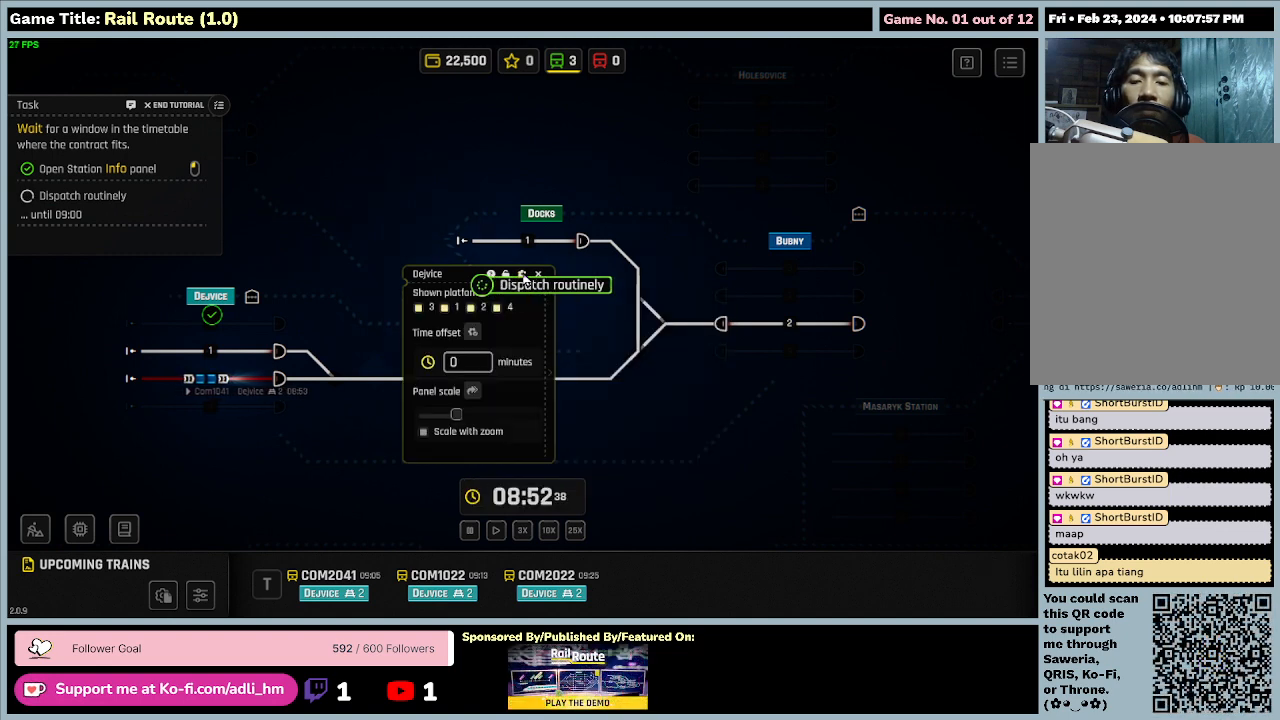
{"keys": [], "mouse": [], "events": []}
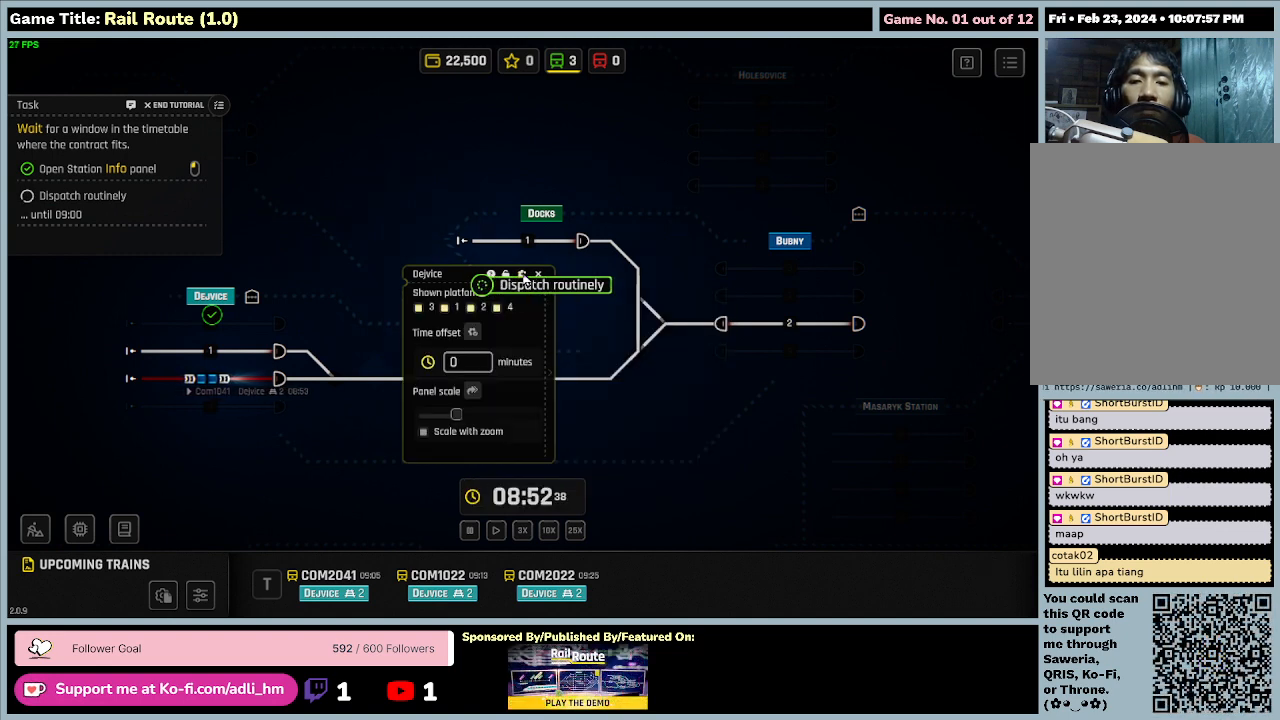
{"keys": [], "mouse": [], "events": []}
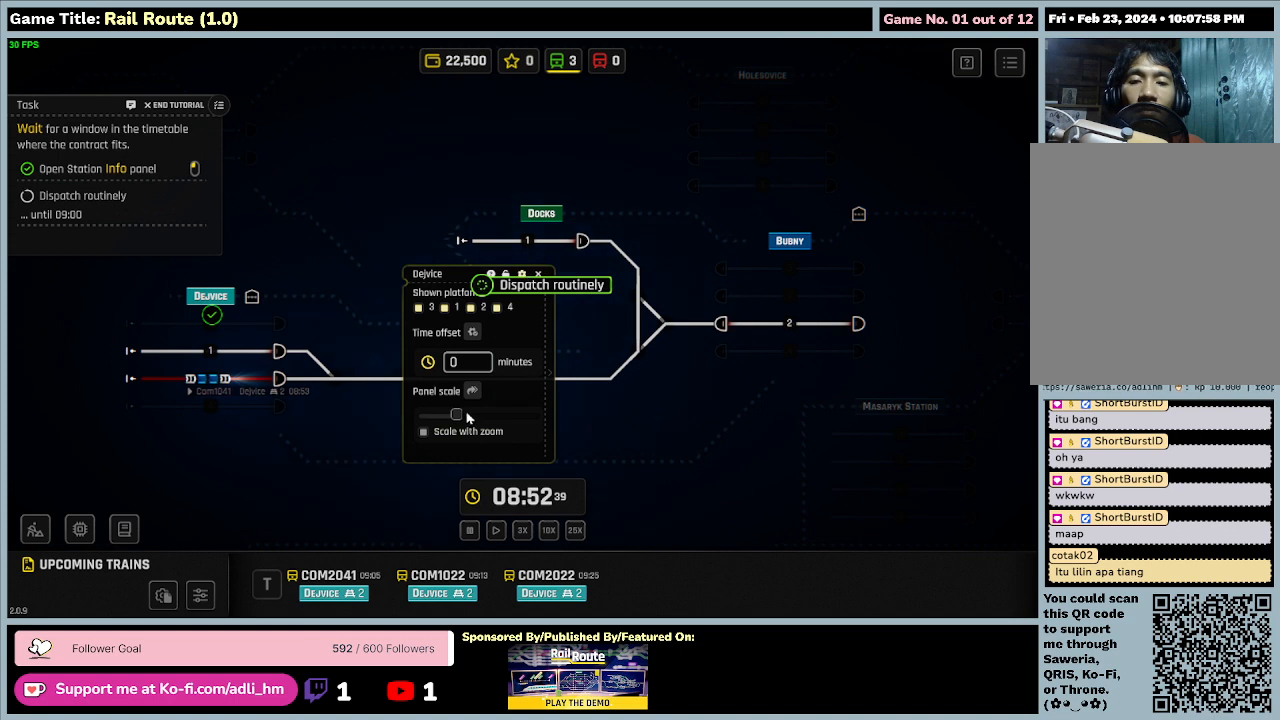
{"keys": [], "mouse": ["left"], "events": [[334, "mouse_left", "down"]]}
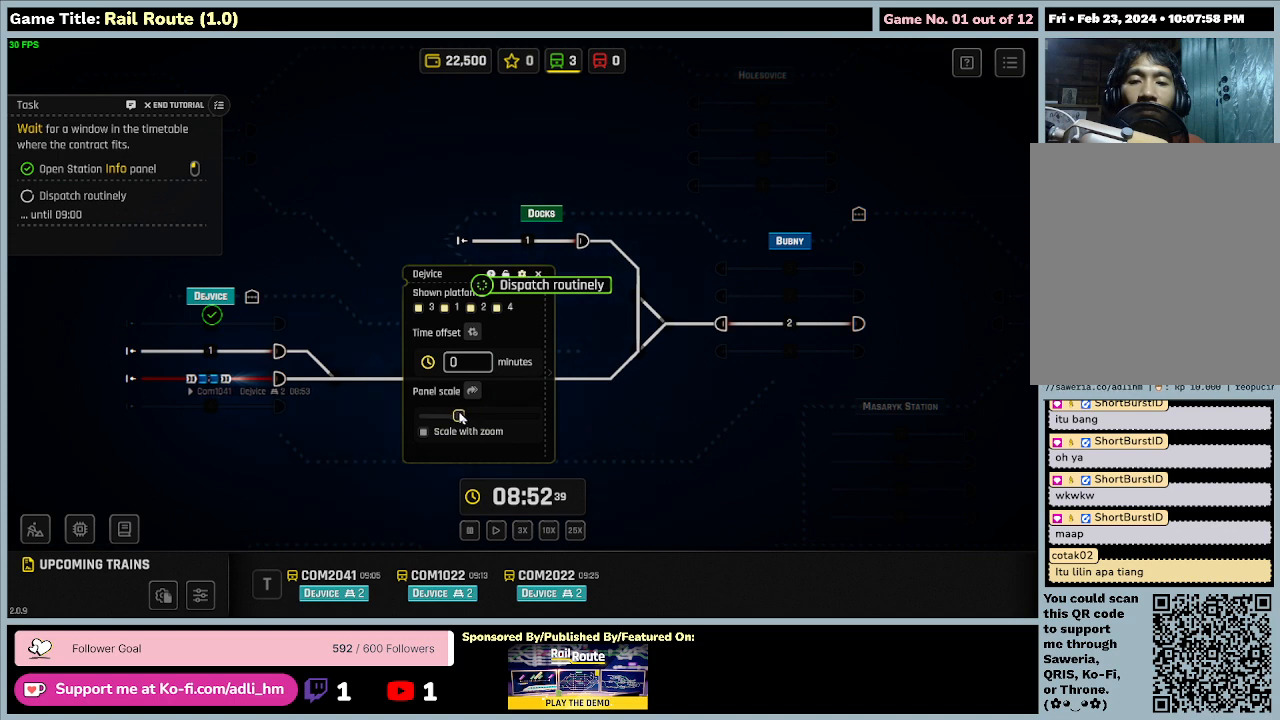
{"keys": [], "mouse": ["left"], "events": []}
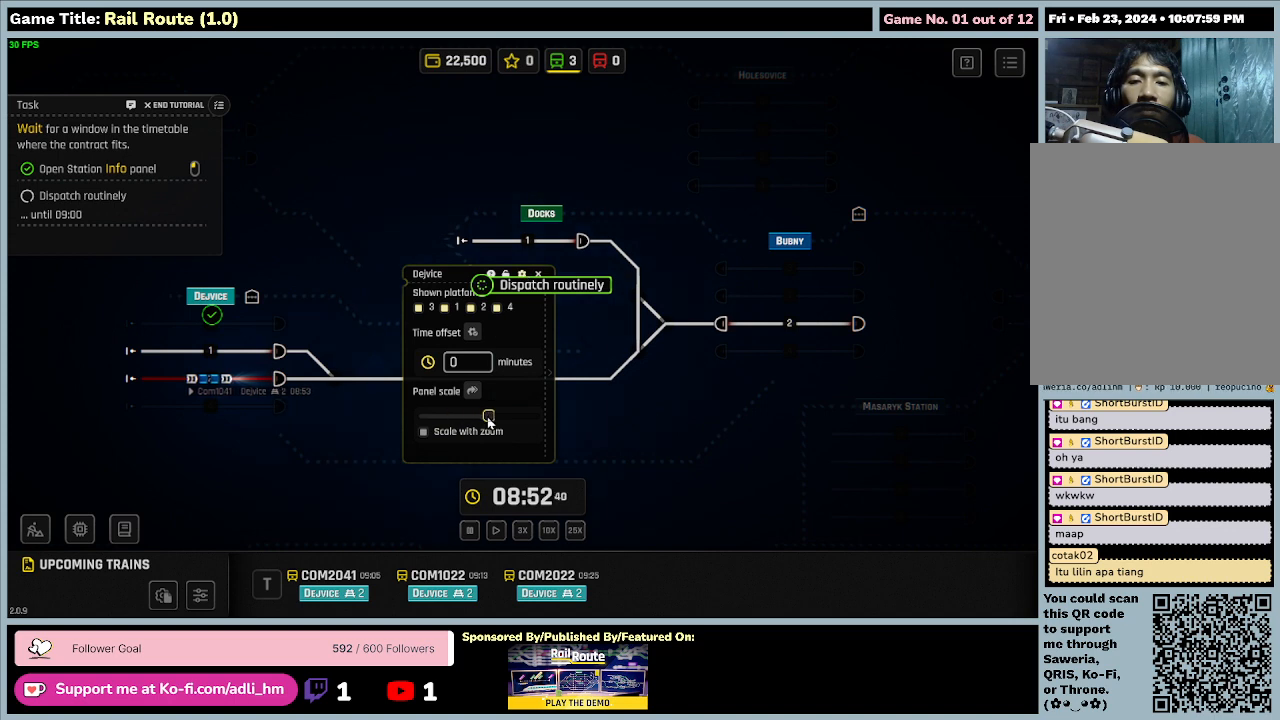
{"keys": [], "mouse": [], "events": [[234, "mouse_left", "up"]]}
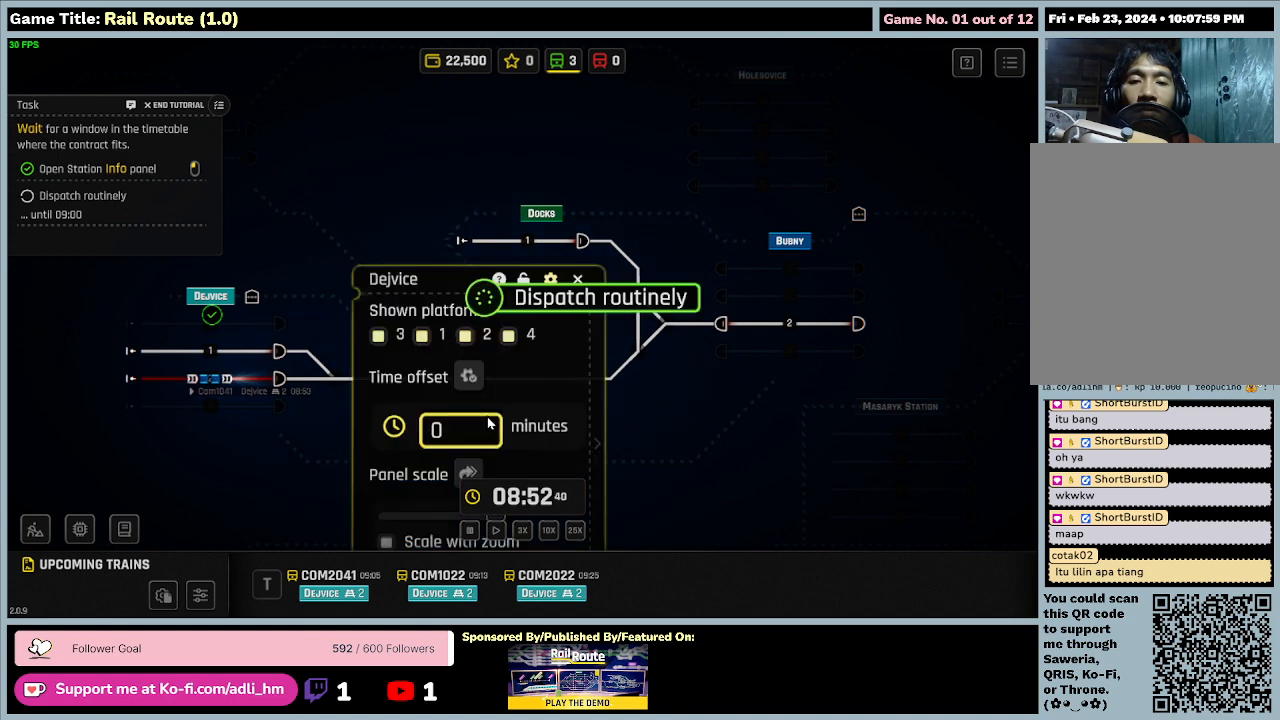
{"keys": [], "mouse": [], "events": []}
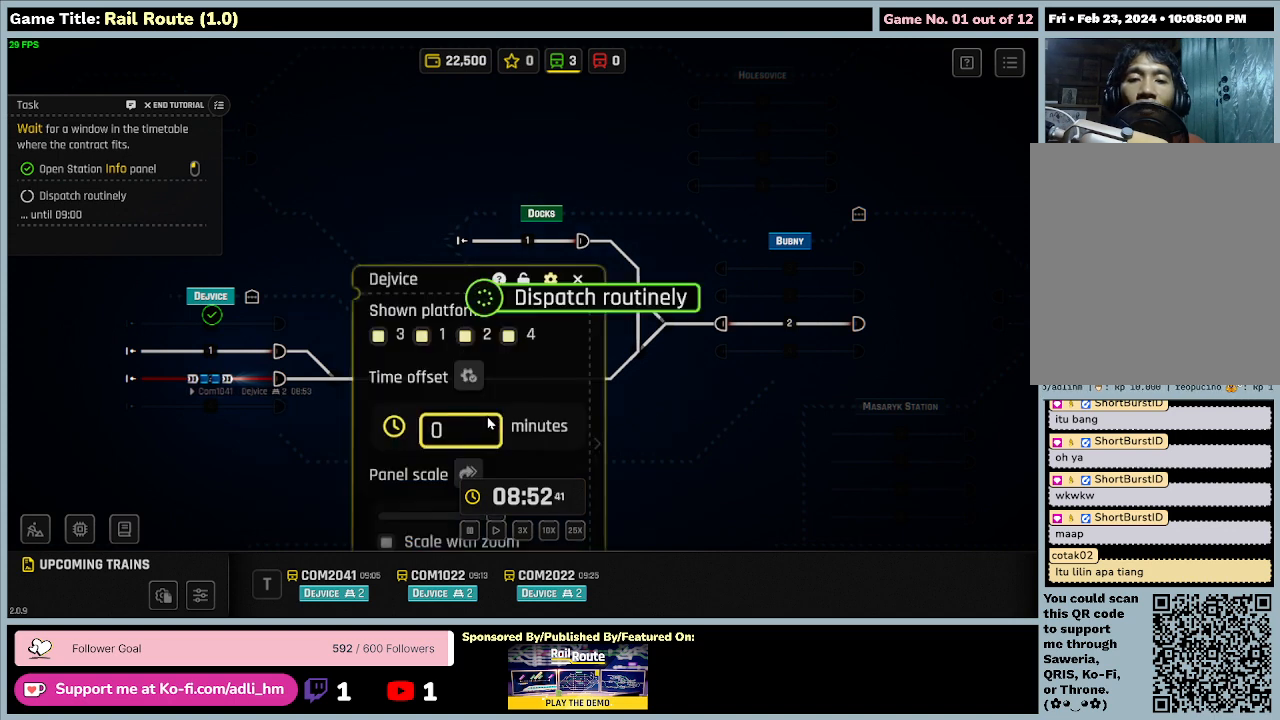
{"keys": [], "mouse": [], "events": []}
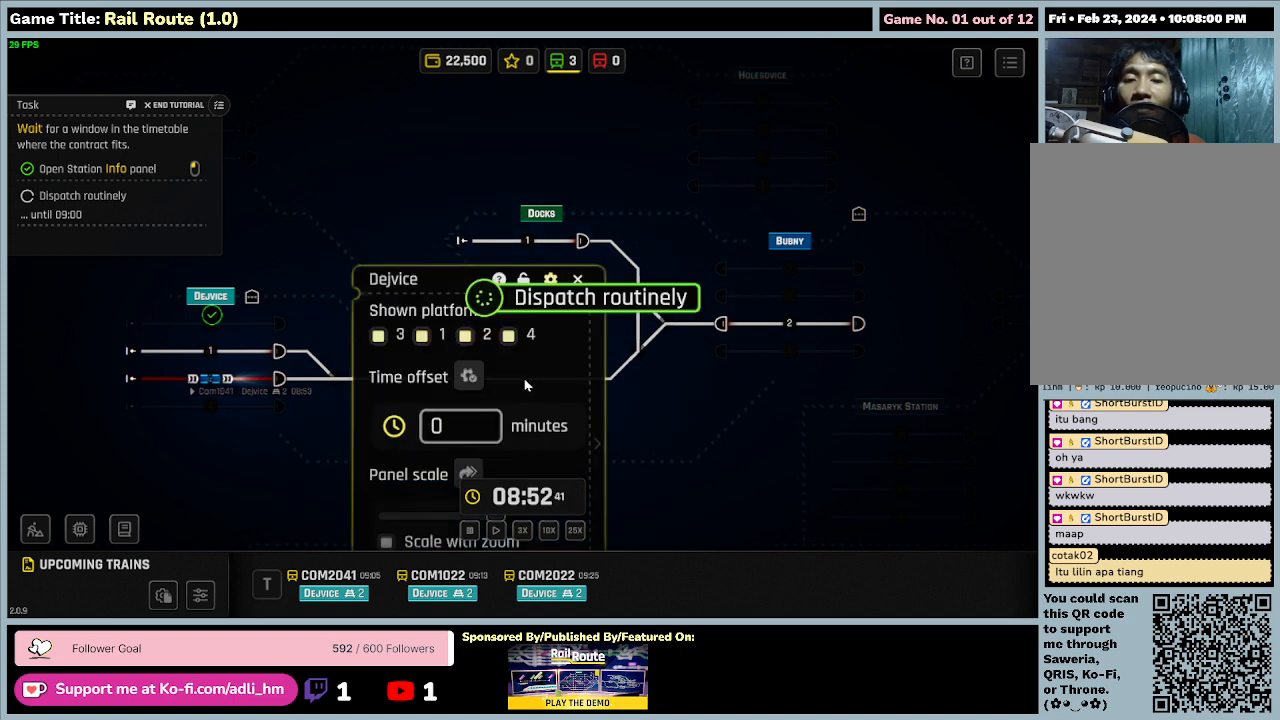
{"keys": [], "mouse": [], "events": []}
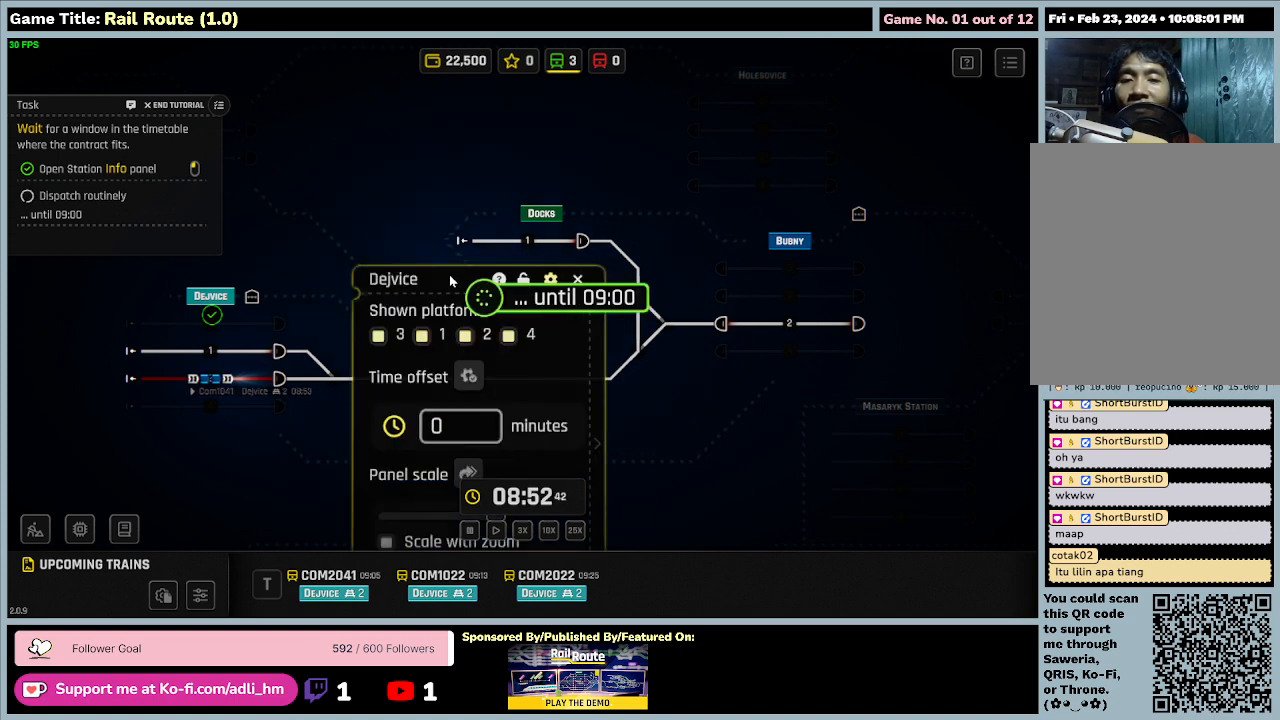
{"keys": [], "mouse": ["left"], "events": [[200, "mouse_left", "down"]]}
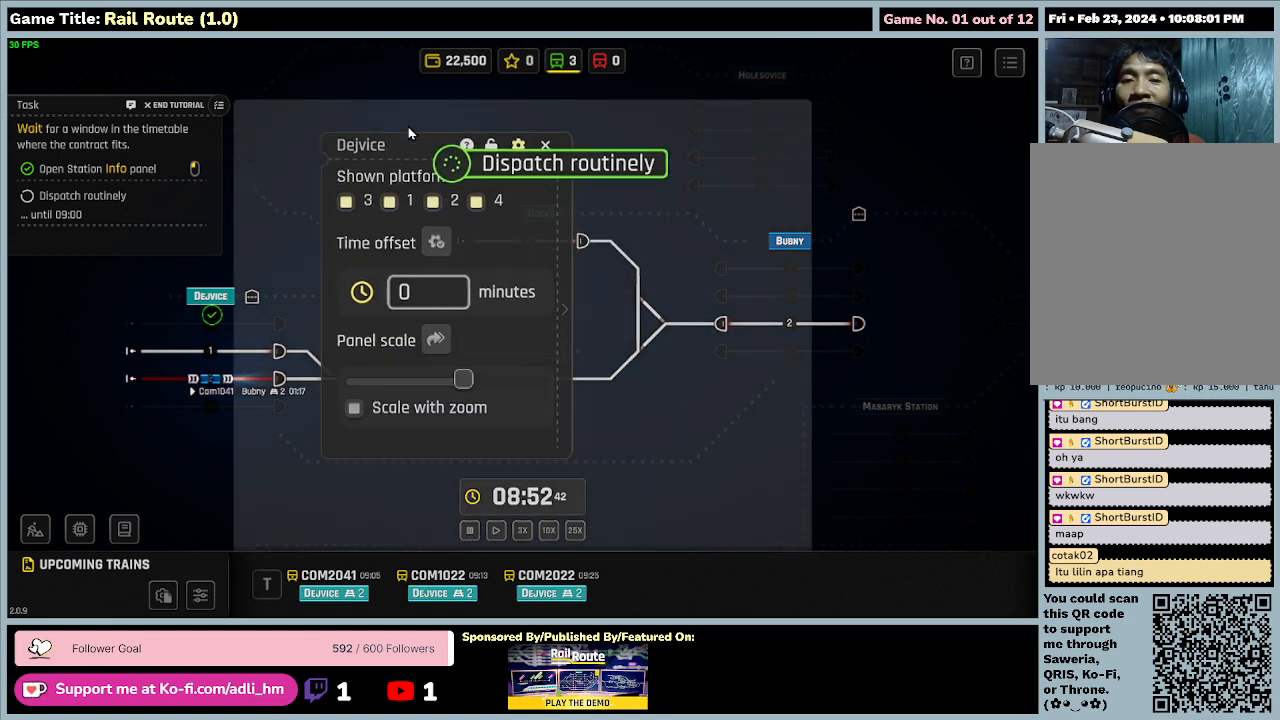
{"keys": [], "mouse": [], "events": [[334, "mouse_left", "up"]]}
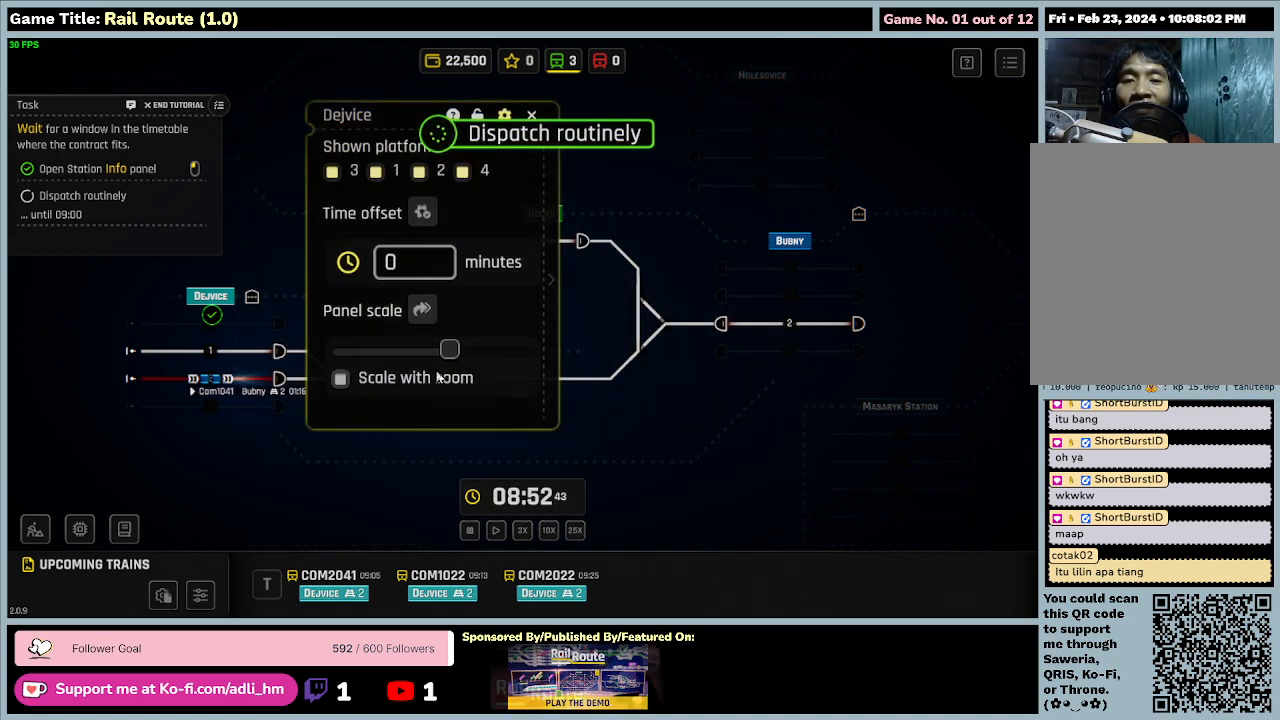
{"keys": [], "mouse": ["left"], "events": [[400, "mouse_left", "down"]]}
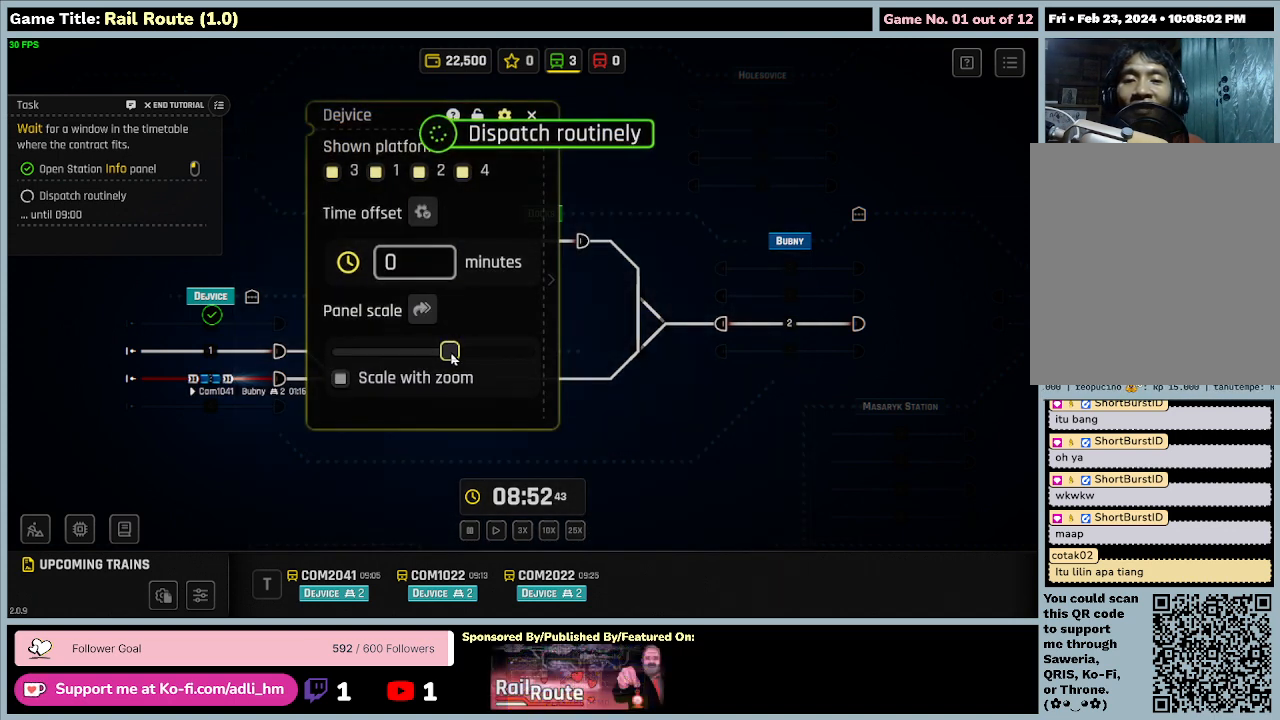
{"keys": [], "mouse": ["left"], "events": []}
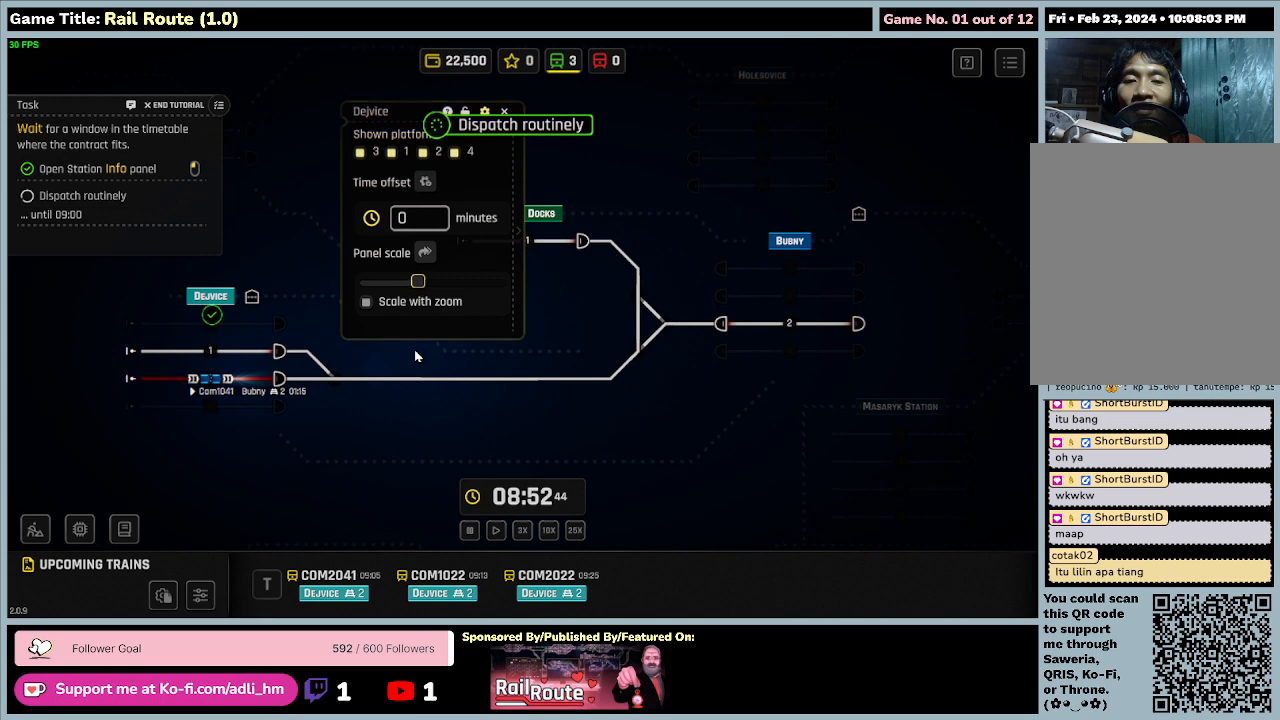
{"keys": [], "mouse": [], "events": [[134, "mouse_left", "up"]]}
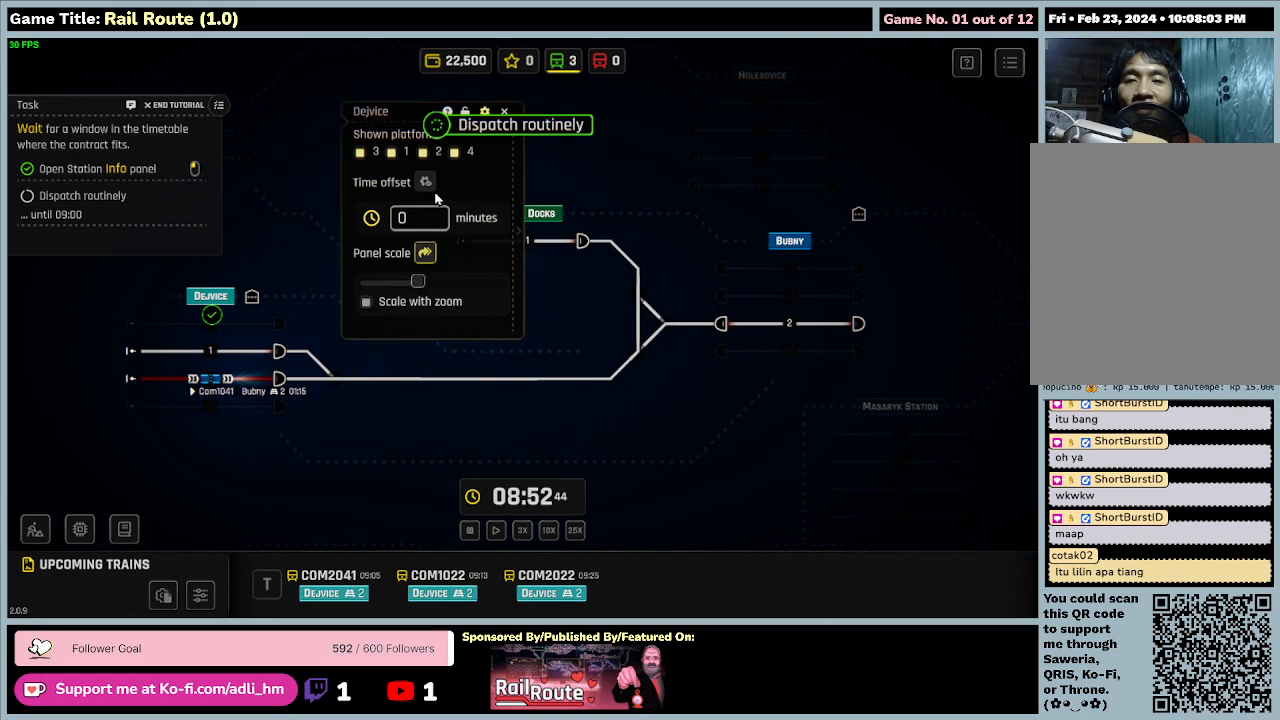
{"keys": [], "mouse": [], "events": []}
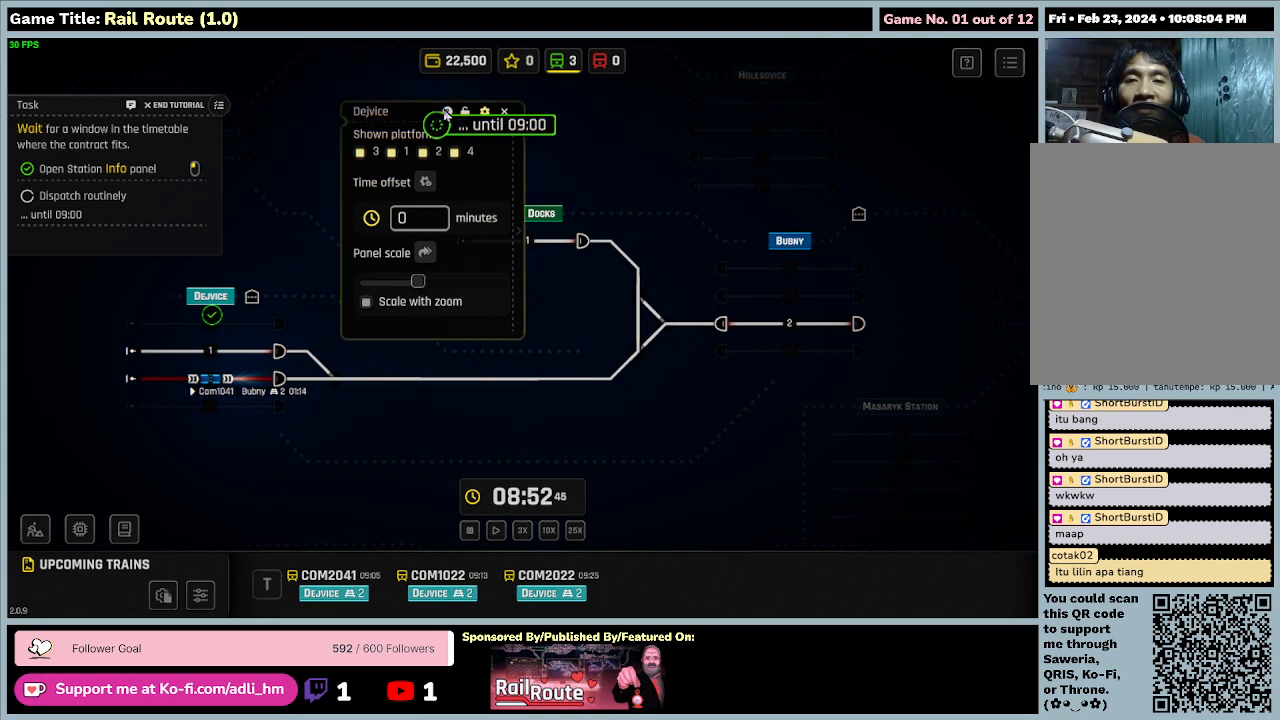
{"keys": [], "mouse": [], "events": []}
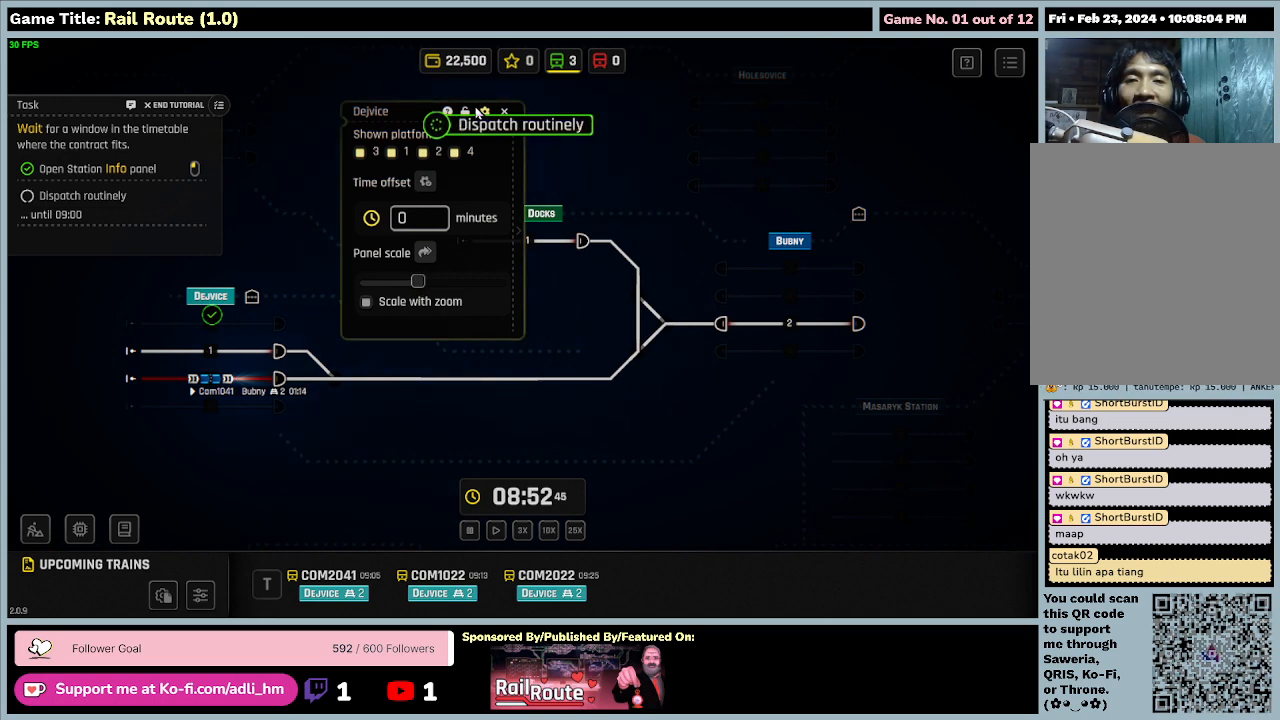
{"keys": [], "mouse": [], "events": []}
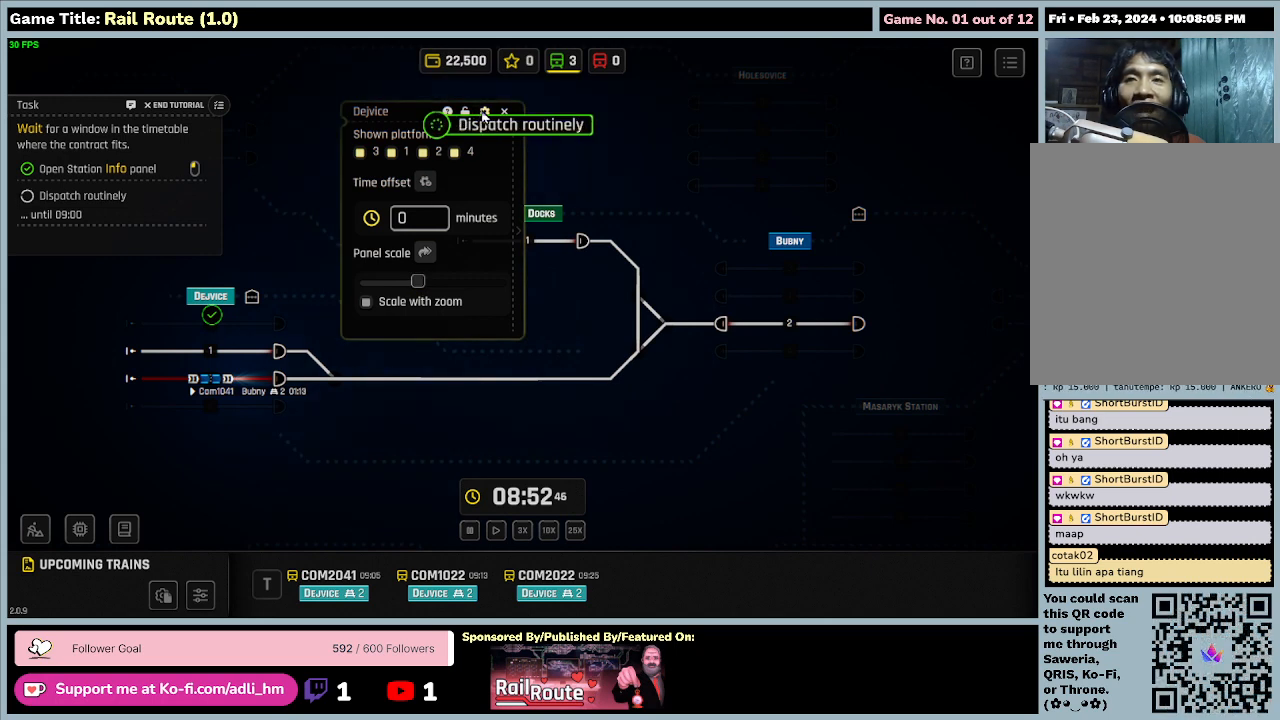
{"keys": [], "mouse": [], "events": [[100, "mouse_left", "down"], [400, "mouse_left", "up"]]}
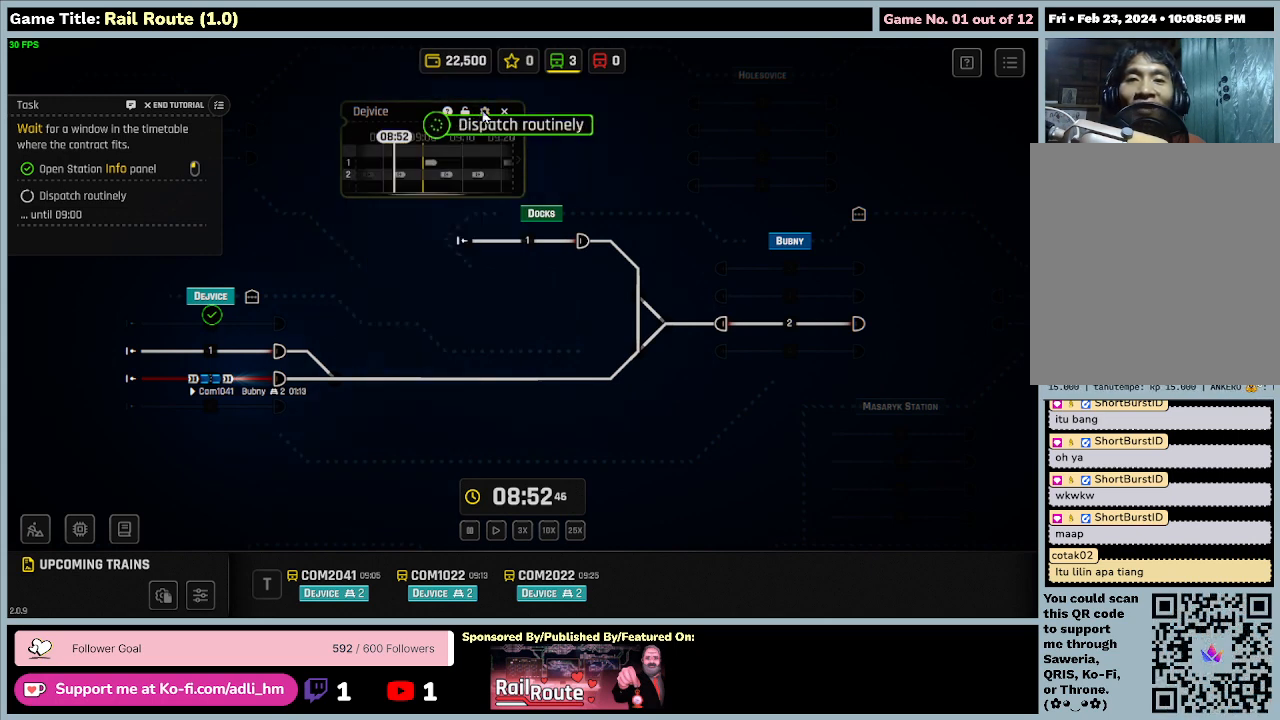
{"keys": [], "mouse": [], "events": []}
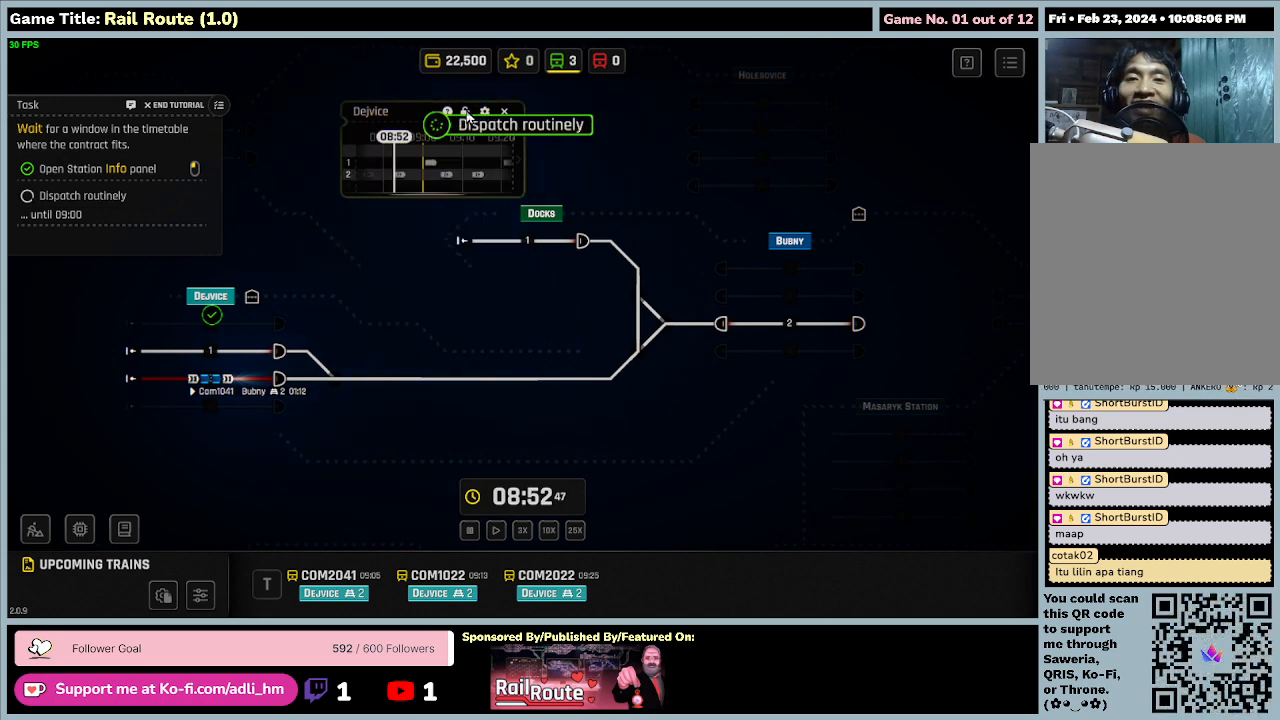
{"keys": [], "mouse": [], "events": [[167, "mouse_left", "down"], [467, "mouse_left", "up"]]}
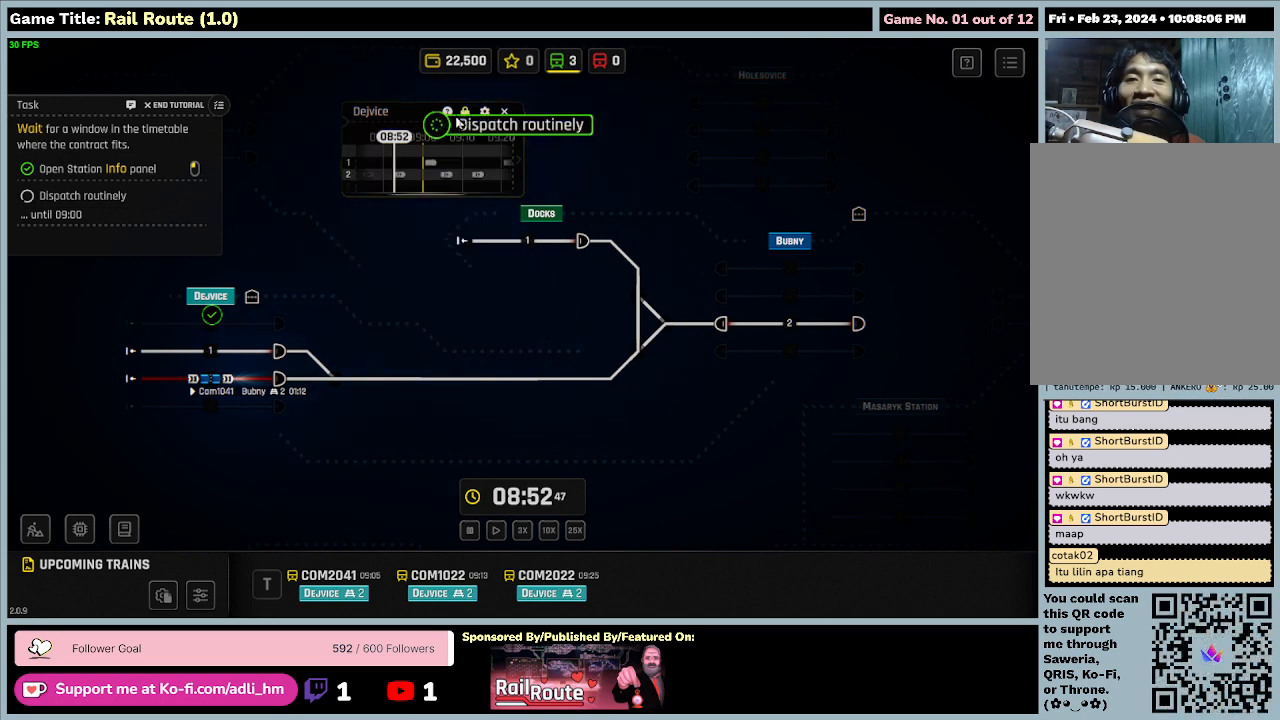
{"keys": [], "mouse": [], "events": []}
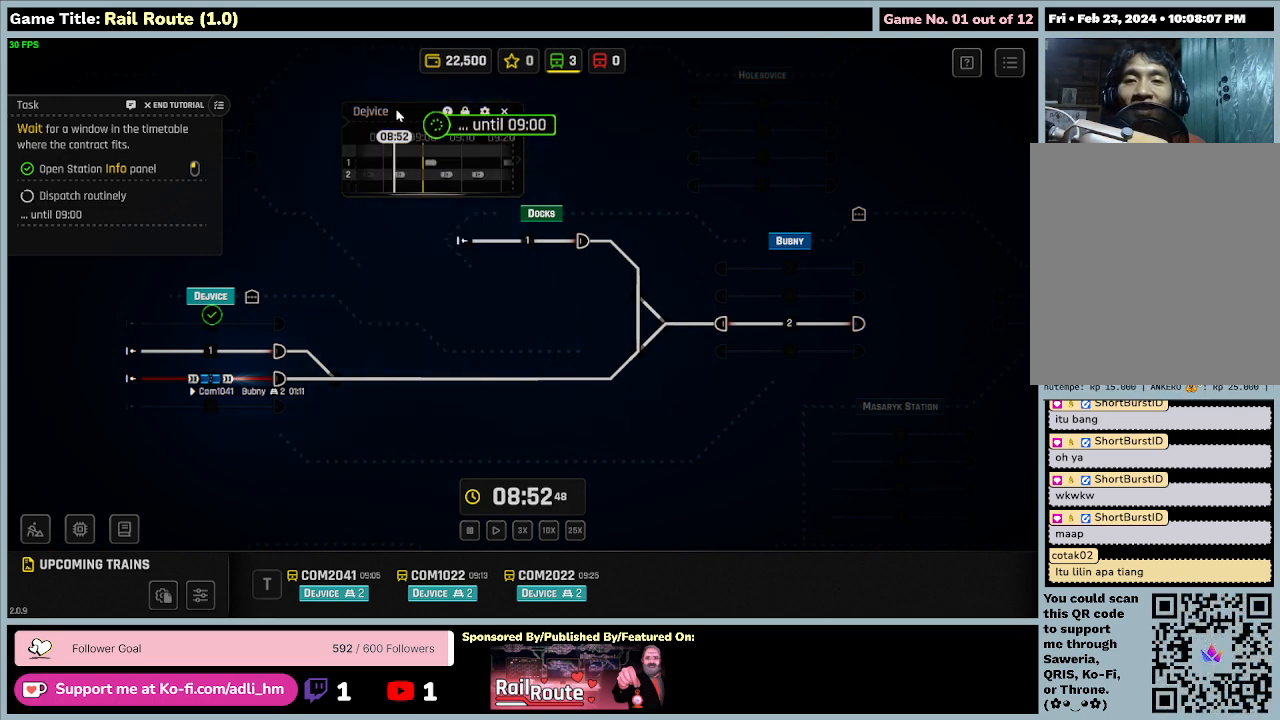
{"keys": [], "mouse": ["left"], "events": [[67, "mouse_left", "down"]]}
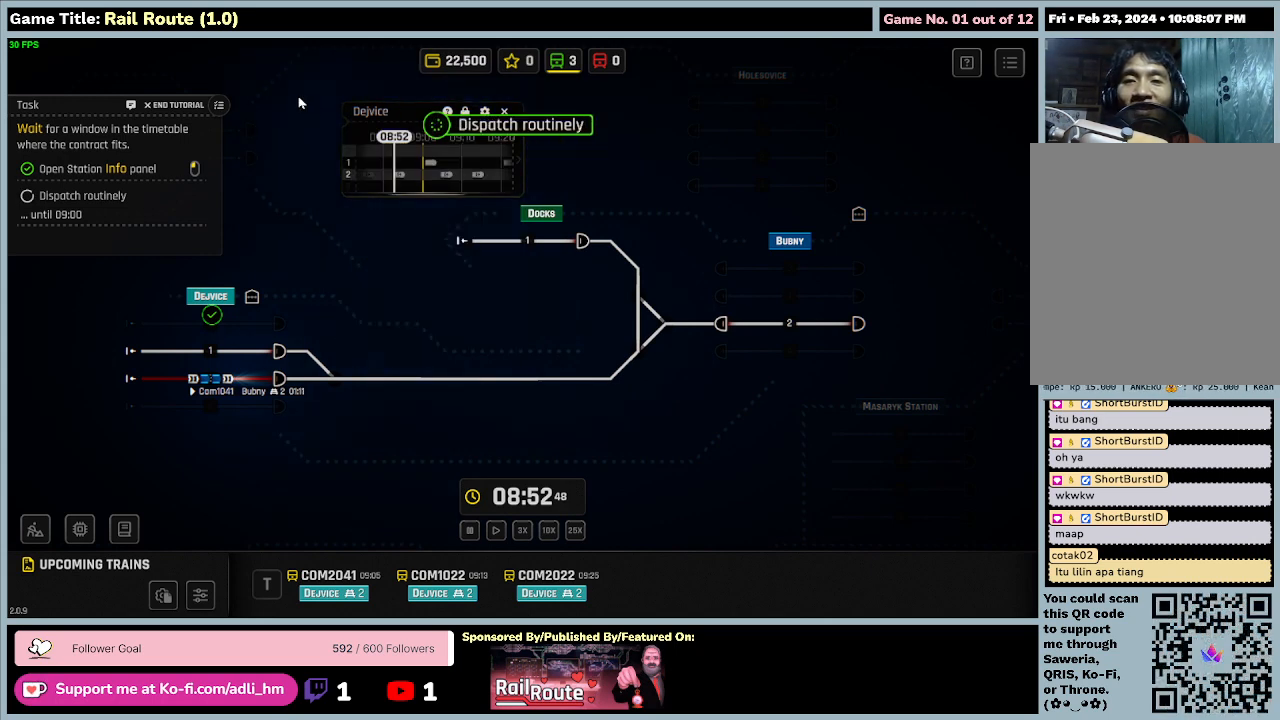
{"keys": [], "mouse": ["left"], "events": [[267, "mouse_left", "up"], [434, "mouse_left", "down"]]}
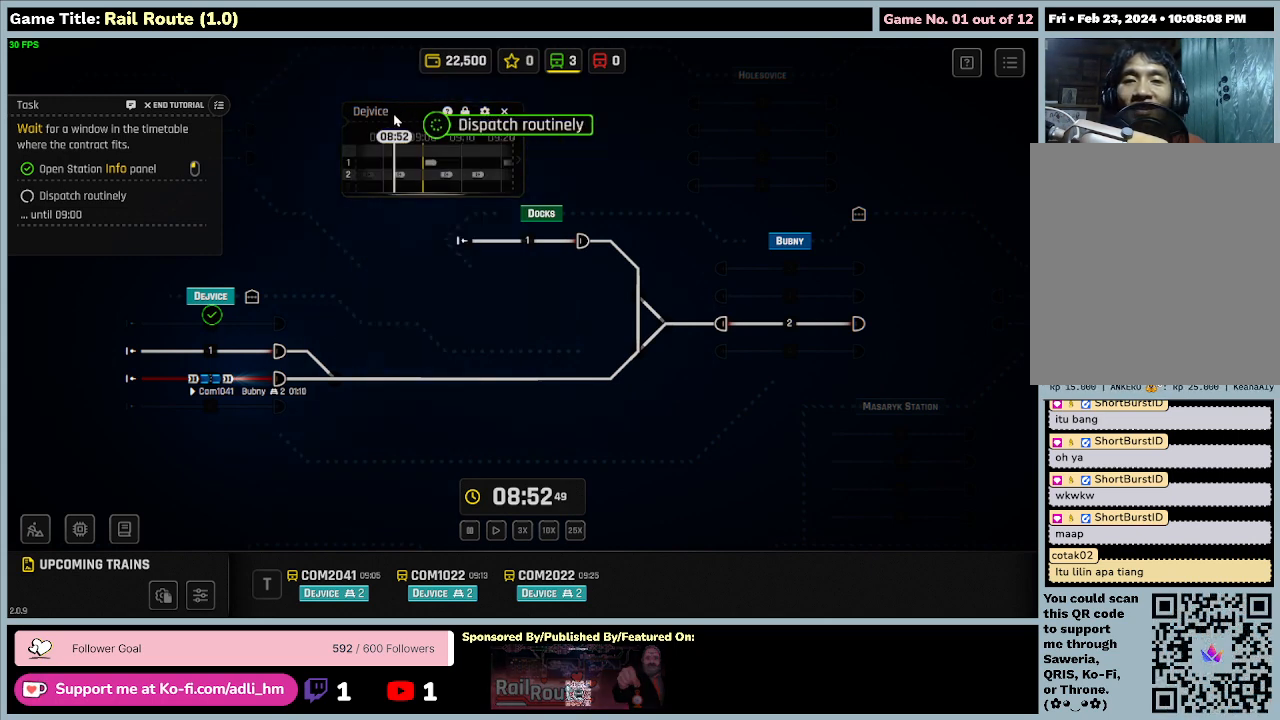
{"keys": [], "mouse": [], "events": [[434, "mouse_left", "up"]]}
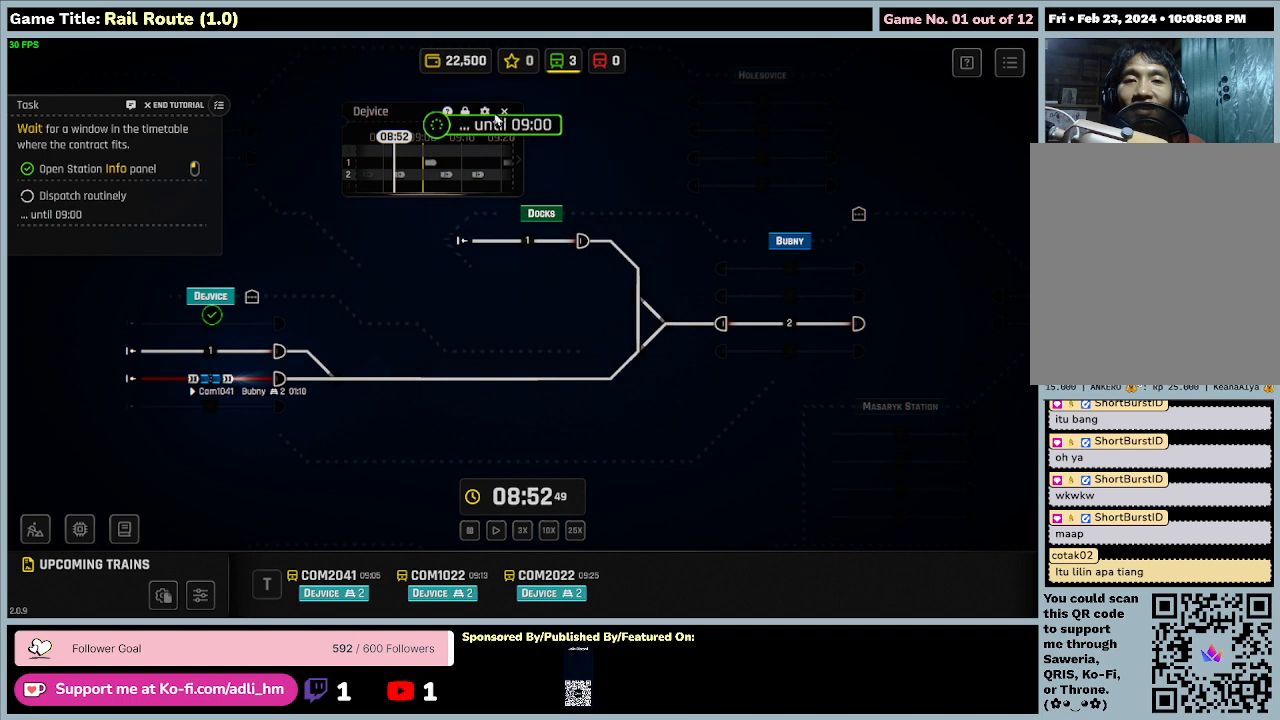
{"keys": [], "mouse": [], "events": []}